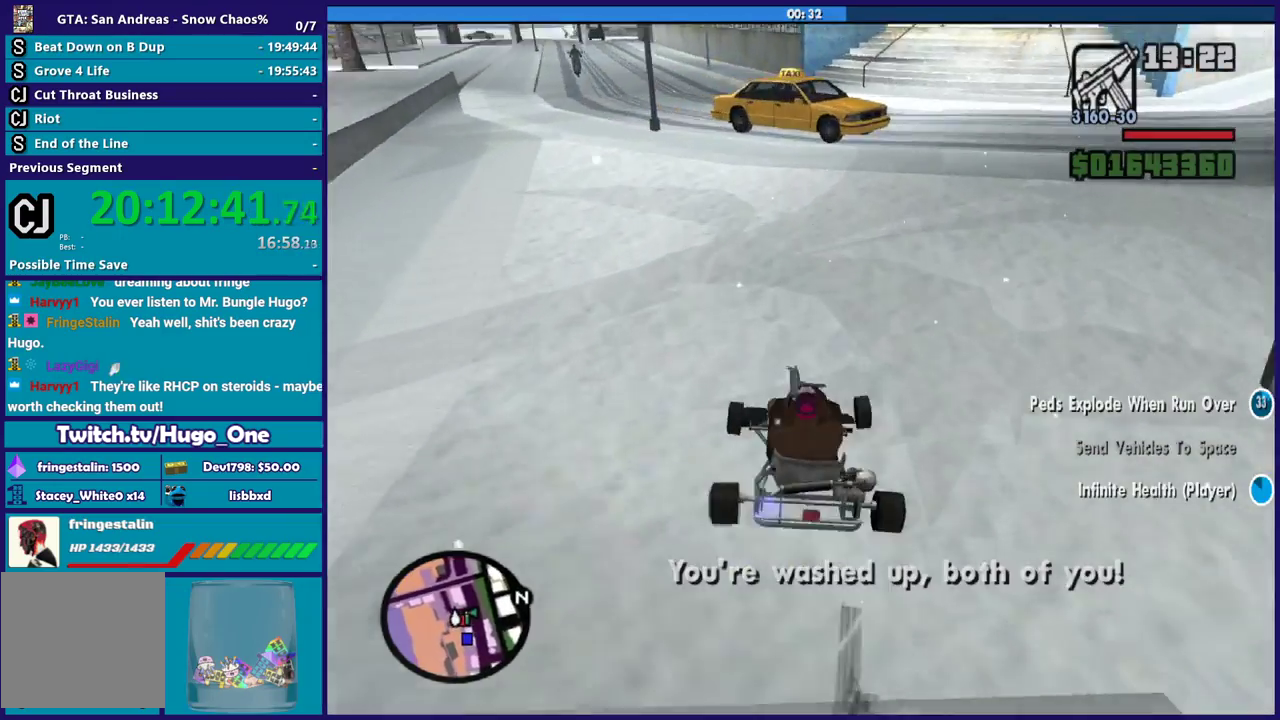
Gameplay with a controller (Xbox layout); each line is a JSON object with the inputs held at the frame after it. "events" lists button and stick changes between this image and that frame as [ms after this image, input, new state], when the widget could be followed in between.
{"buttons": [], "left_stick": "down-right", "right_stick": "down-left", "events": []}
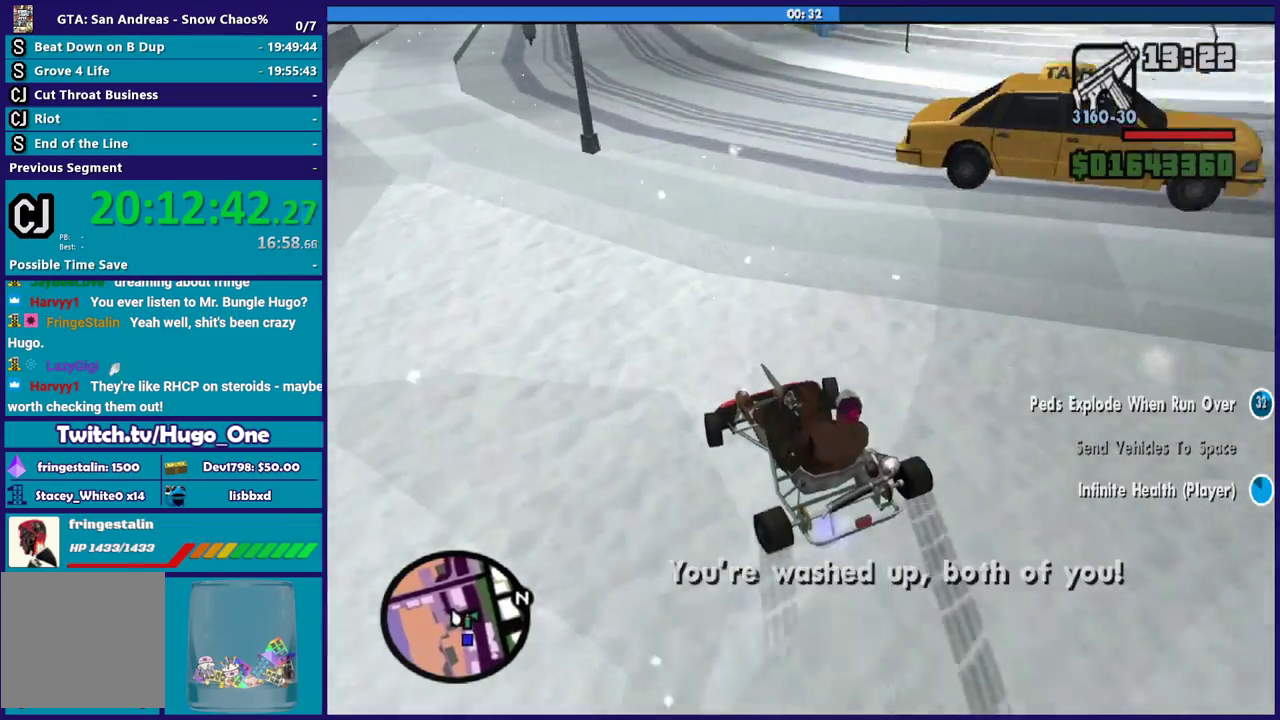
{"buttons": [], "left_stick": "left", "right_stick": "down-left", "events": [[300, "left_stick", "center"], [433, "left_stick", "left"]]}
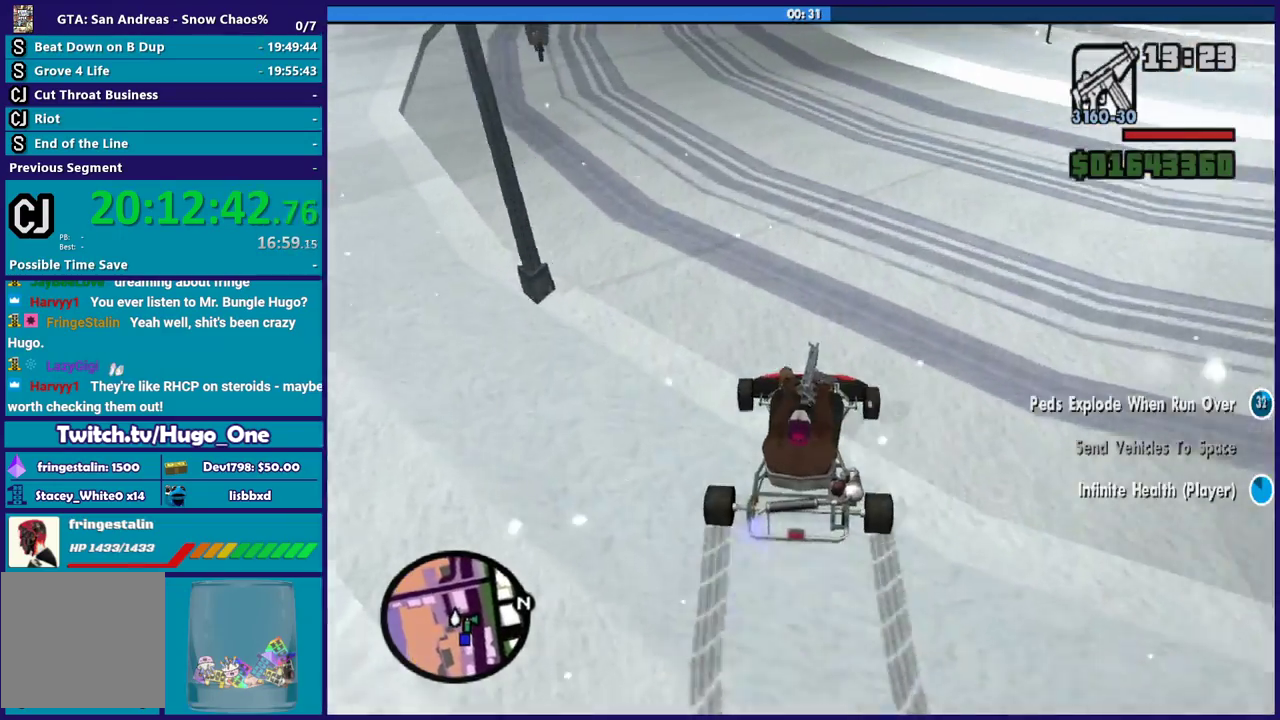
{"buttons": ["R2"], "left_stick": "left", "right_stick": "up-left", "events": [[67, "R2", "down"], [300, "left_stick", "center"], [300, "right_stick", "left"], [467, "left_stick", "left"], [467, "right_stick", "up-left"]]}
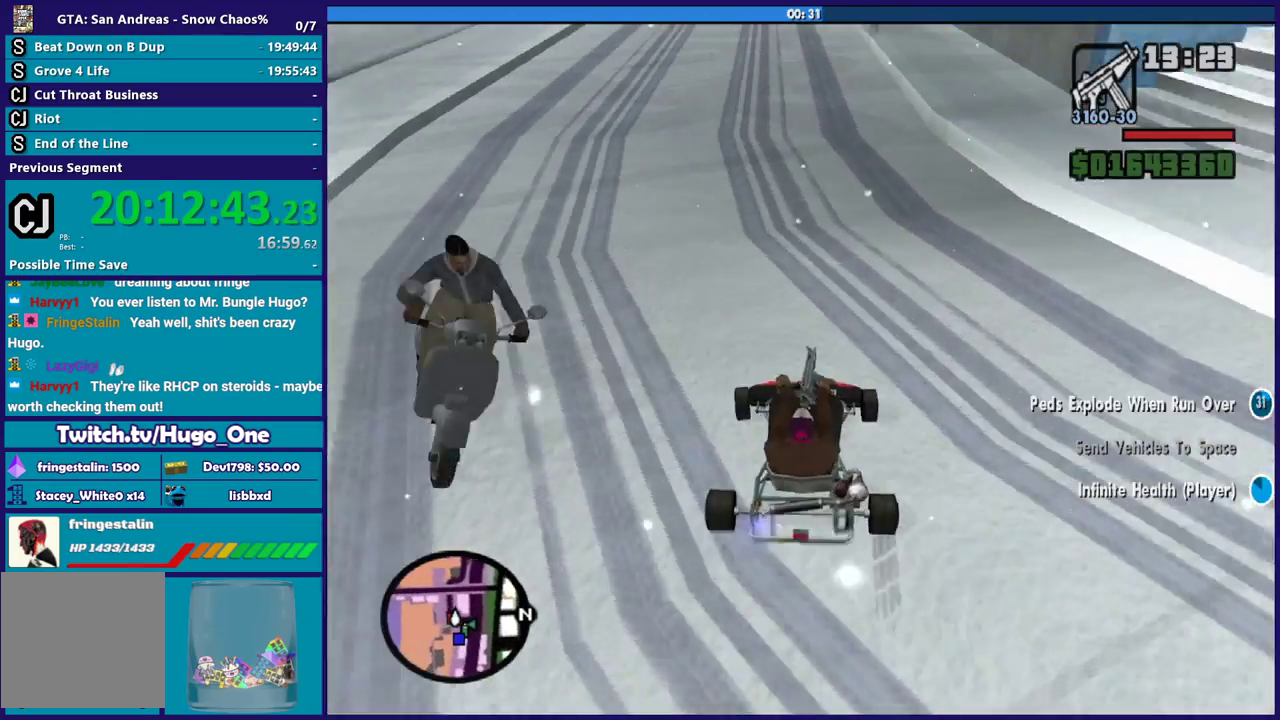
{"buttons": ["R2"], "left_stick": "center", "right_stick": "left", "events": [[133, "left_stick", "down-right"], [166, "right_stick", "left"], [200, "left_stick", "center"], [333, "left_stick", "left"], [433, "left_stick", "center"]]}
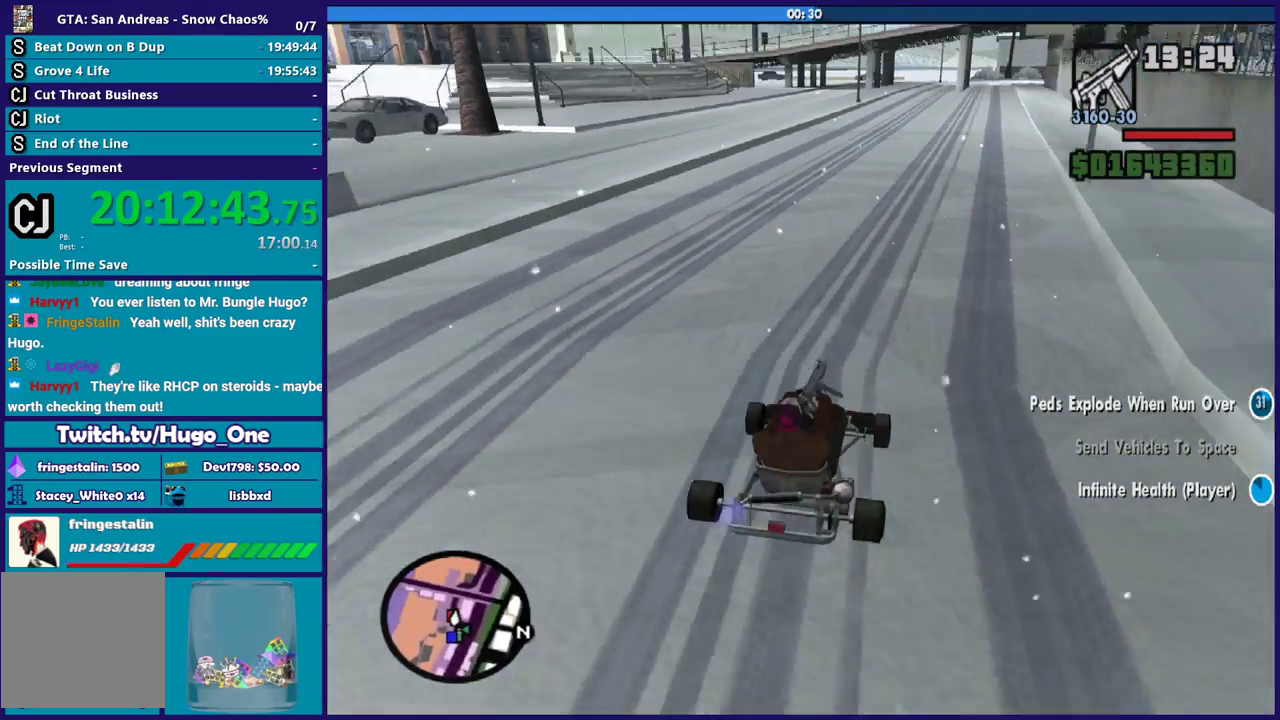
{"buttons": ["R2"], "left_stick": "center", "right_stick": "down-left", "events": [[167, "left_stick", "left"], [334, "left_stick", "center"], [434, "right_stick", "down-left"]]}
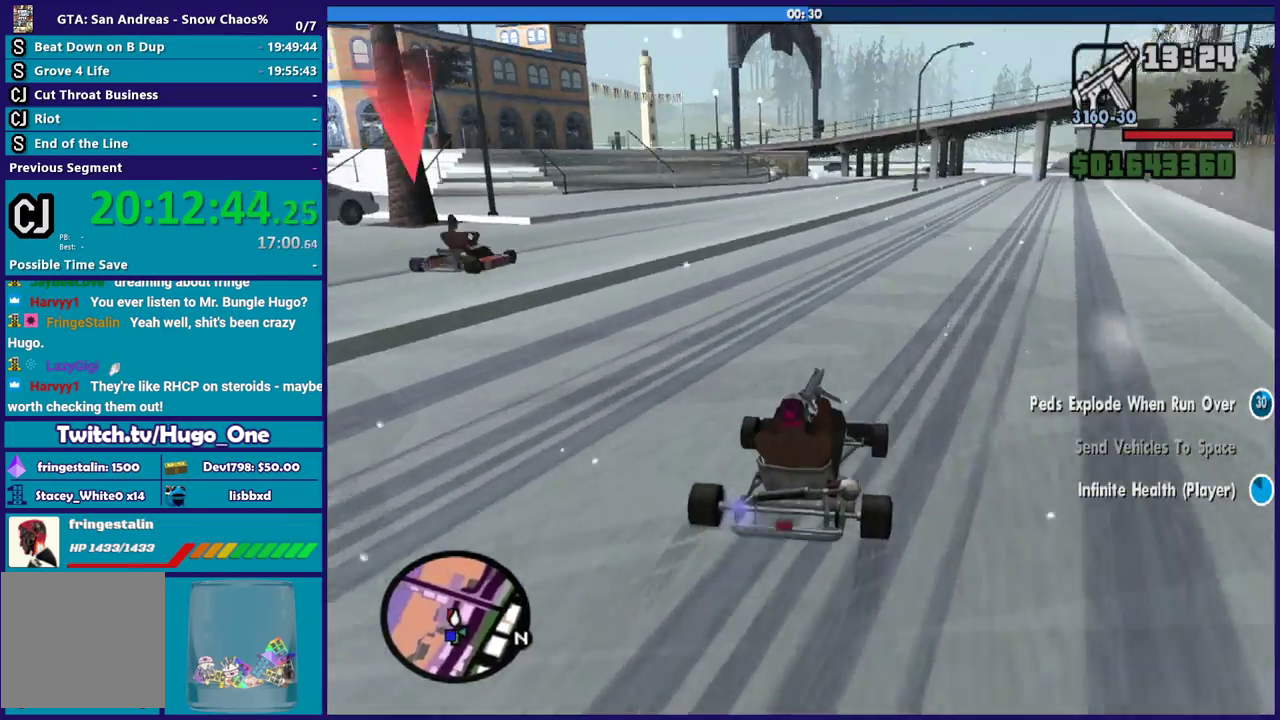
{"buttons": ["R2"], "left_stick": "center", "right_stick": "down-left", "events": [[333, "left_stick", "left"], [467, "left_stick", "center"]]}